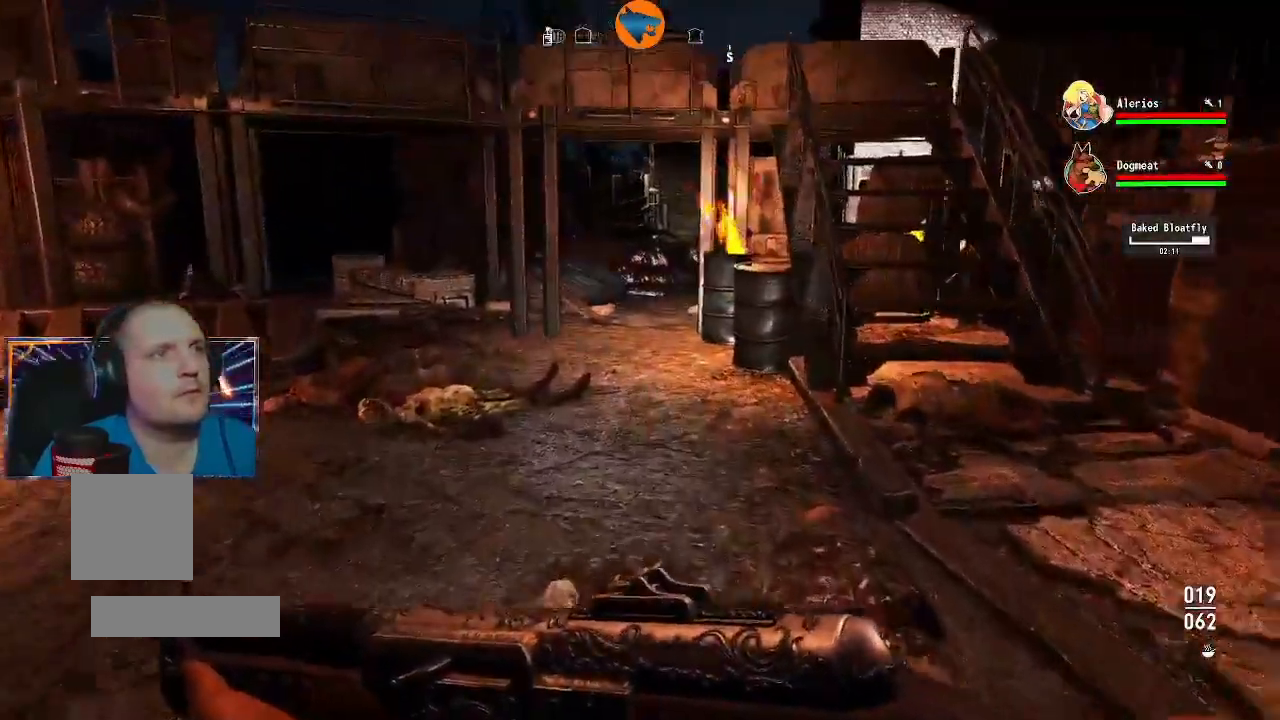
Gameplay with a controller (Xbox layout); each line is a JSON object with the inputs held at the frame after it. "events" lists button and stick changes between this image and that frame as [ms after this image, input, new state], when the widget could be followed in between.
{"buttons": [], "left_stick": "up", "right_stick": "center"}
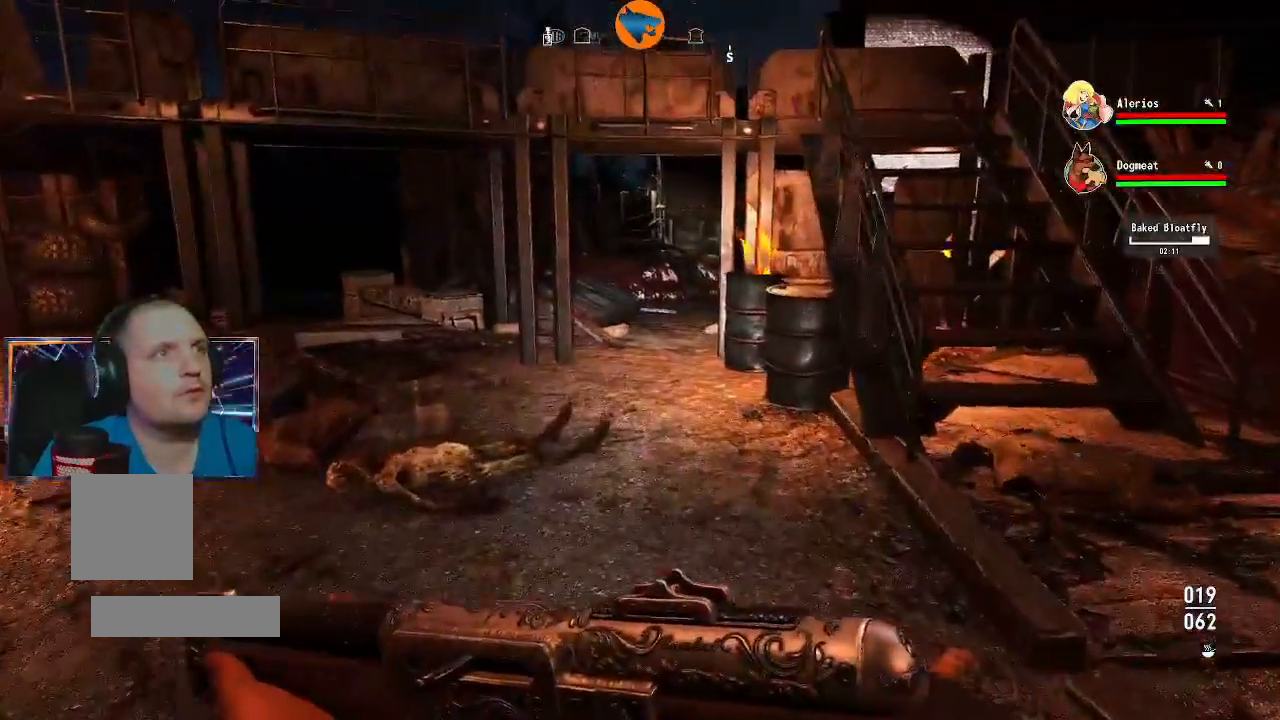
{"buttons": [], "left_stick": "up", "right_stick": "center", "events": []}
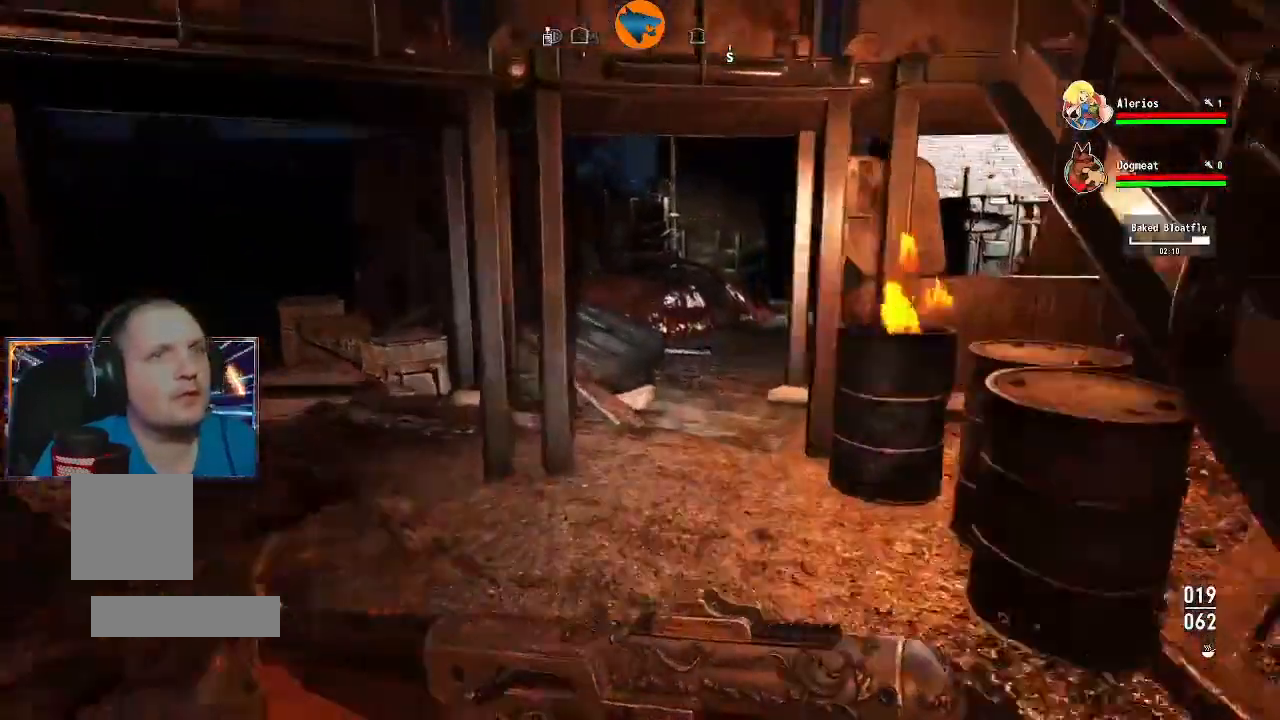
{"buttons": [], "left_stick": "up", "right_stick": "center", "events": [[33, "right_stick", "left"], [400, "right_stick", "center"]]}
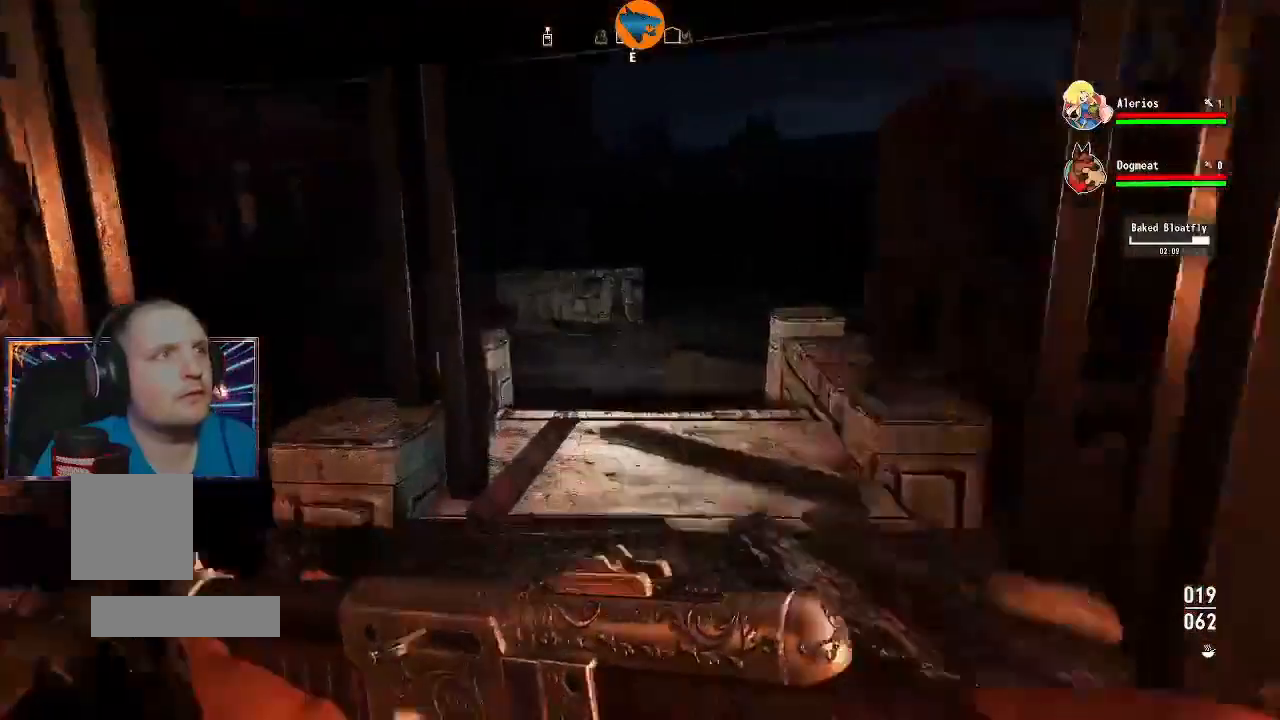
{"buttons": [], "left_stick": "up", "right_stick": "center", "events": []}
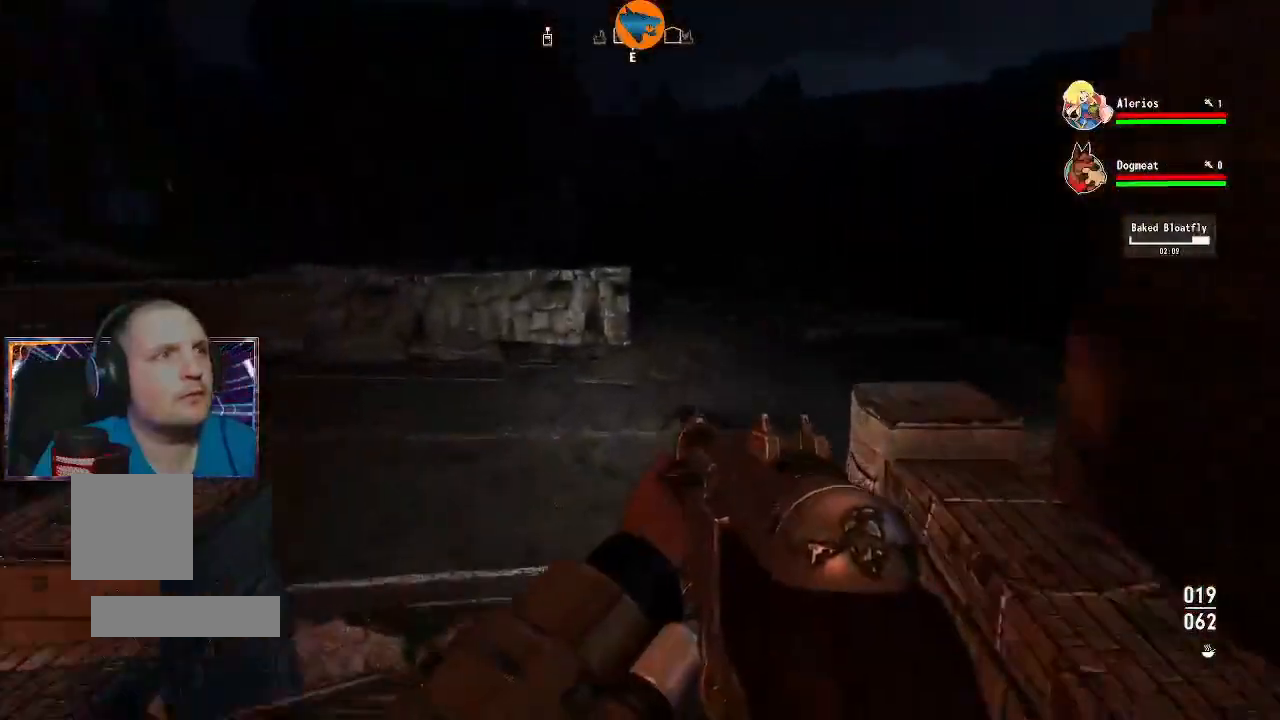
{"buttons": [], "left_stick": "right", "right_stick": "left", "events": [[67, "right_stick", "left"], [333, "left_stick", "center"], [400, "left_stick", "right"]]}
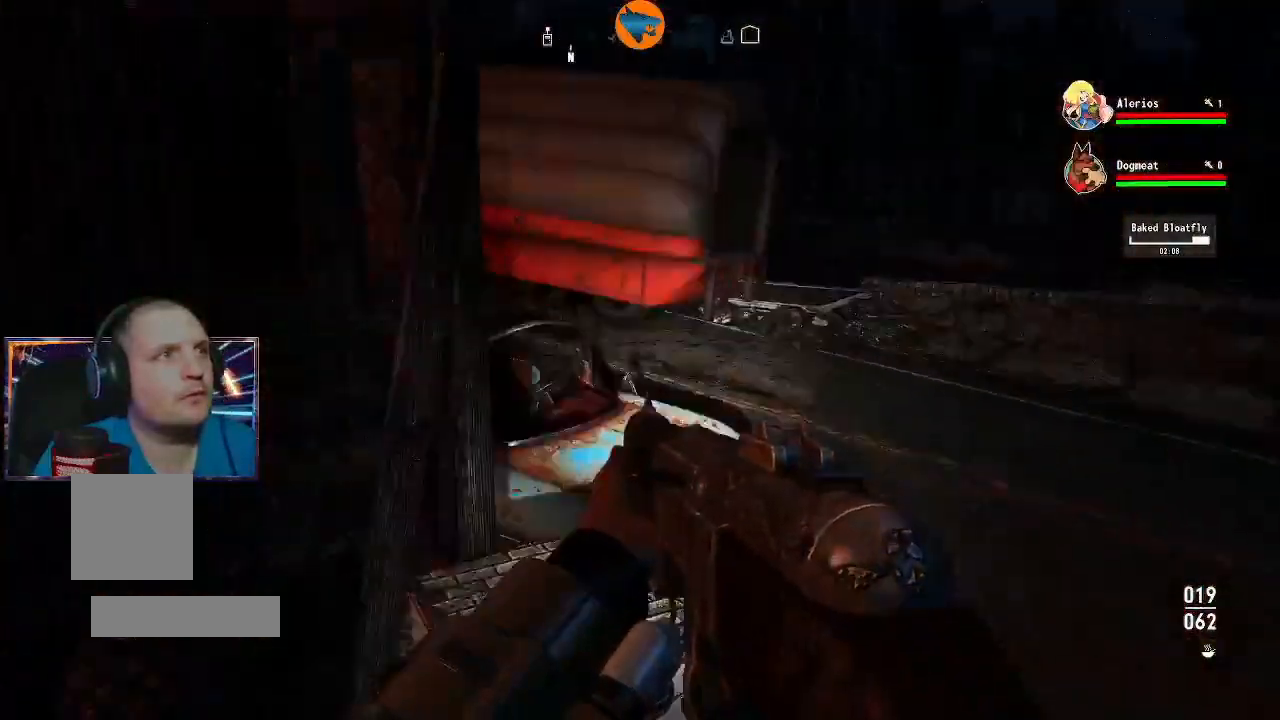
{"buttons": [], "left_stick": "up-right", "right_stick": "center", "events": [[167, "right_stick", "center"], [200, "left_stick", "up-right"]]}
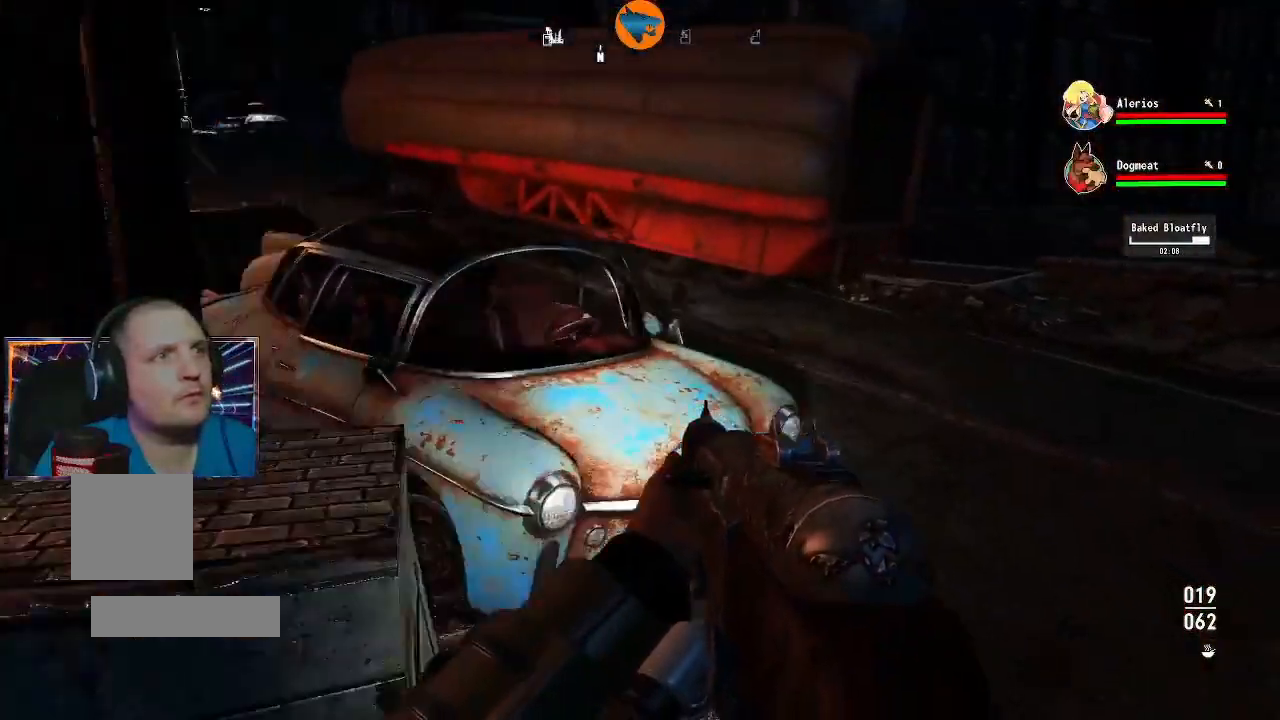
{"buttons": [], "left_stick": "up-right", "right_stick": "left", "events": [[233, "right_stick", "left"]]}
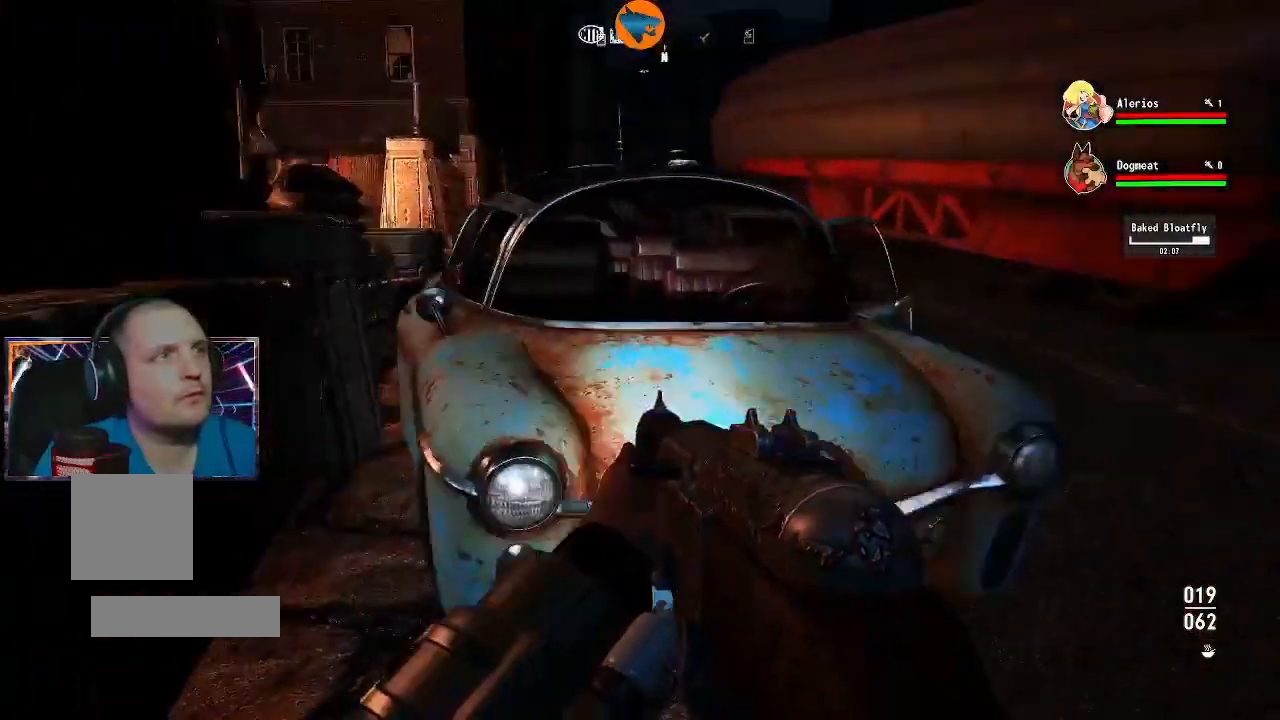
{"buttons": [], "left_stick": "center", "right_stick": "center", "events": [[67, "right_stick", "down"], [100, "left_stick", "right"], [200, "left_stick", "up-right"], [200, "right_stick", "center"], [300, "left_stick", "center"], [400, "A", "down"], [467, "A", "up"]]}
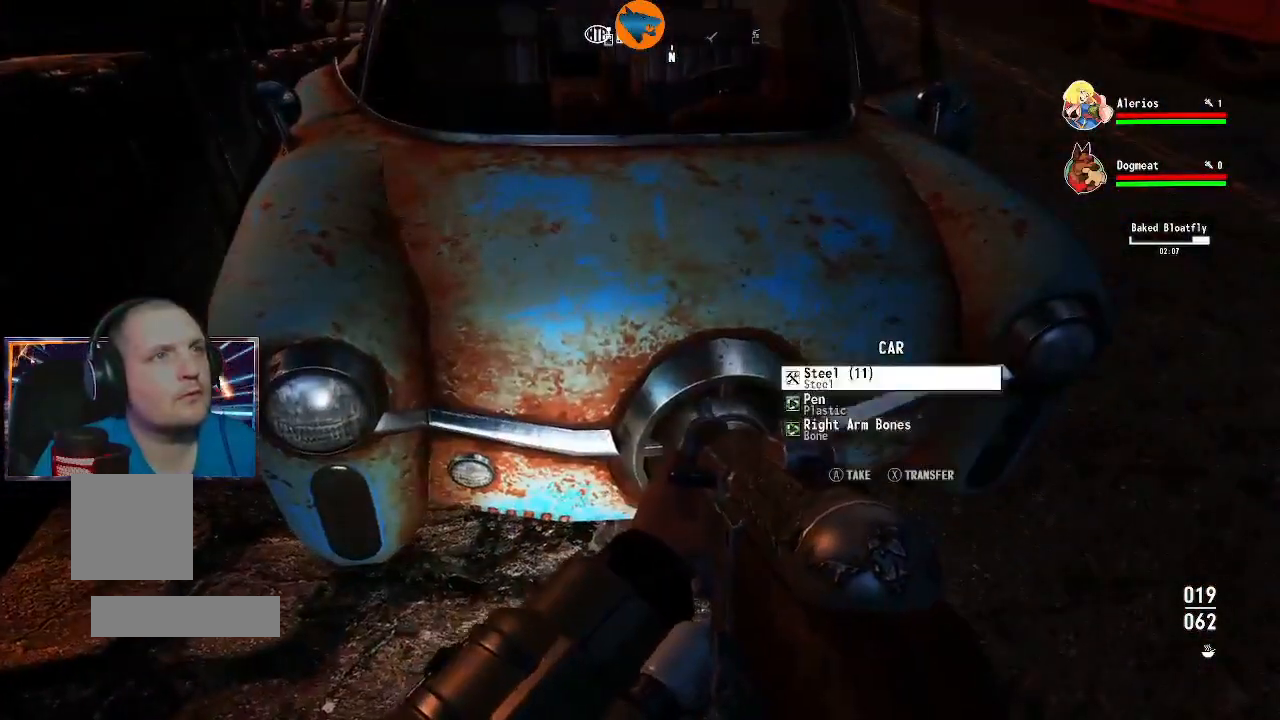
{"buttons": [], "left_stick": "center", "right_stick": "center", "events": [[67, "A", "down"], [133, "A", "up"], [200, "A", "down"], [267, "A", "up"], [333, "A", "down"], [433, "A", "up"]]}
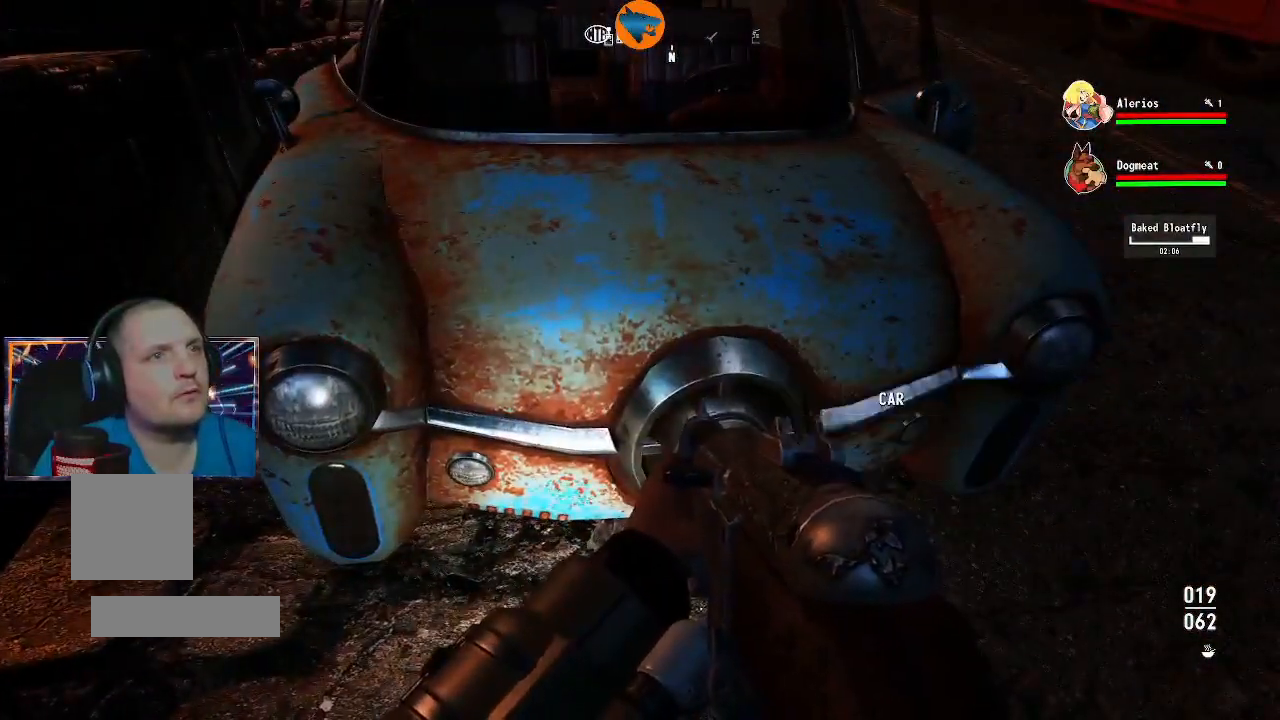
{"buttons": [], "left_stick": "right", "right_stick": "center", "events": [[100, "left_stick", "right"], [167, "right_stick", "up"], [400, "right_stick", "center"]]}
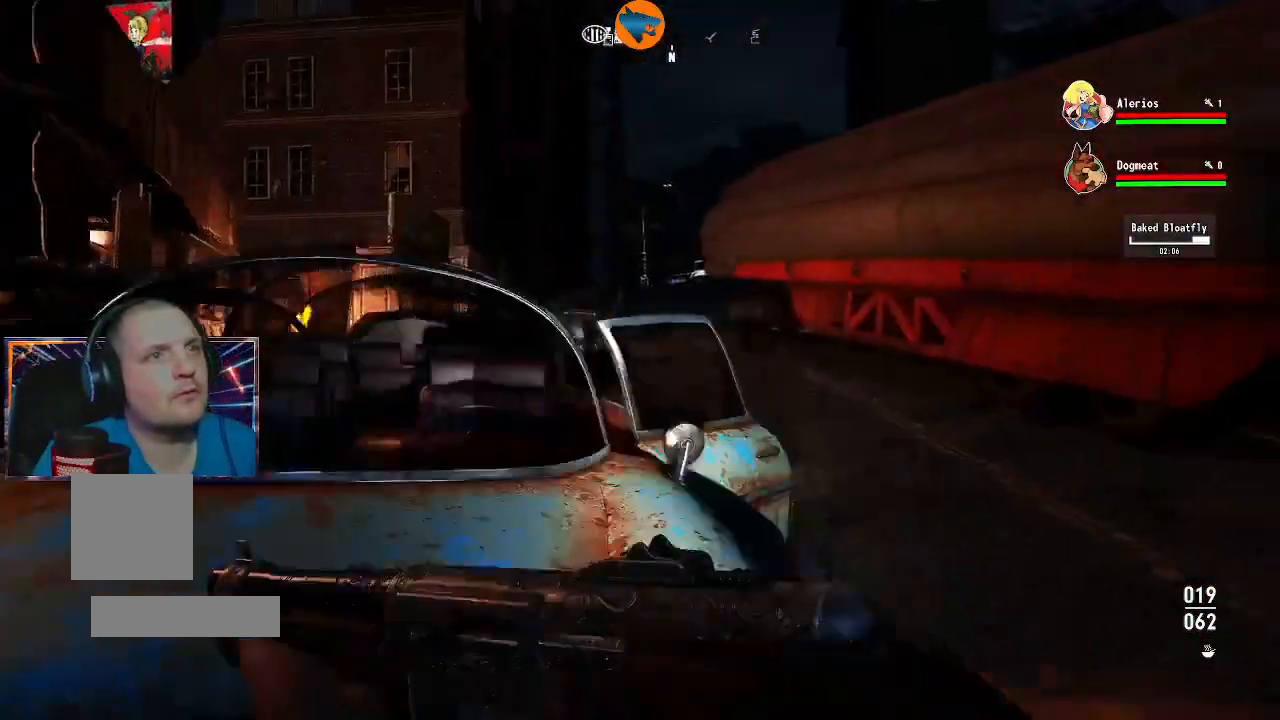
{"buttons": [], "left_stick": "right", "right_stick": "left", "events": [[200, "left_stick", "up-right"], [300, "left_stick", "right"], [400, "right_stick", "left"]]}
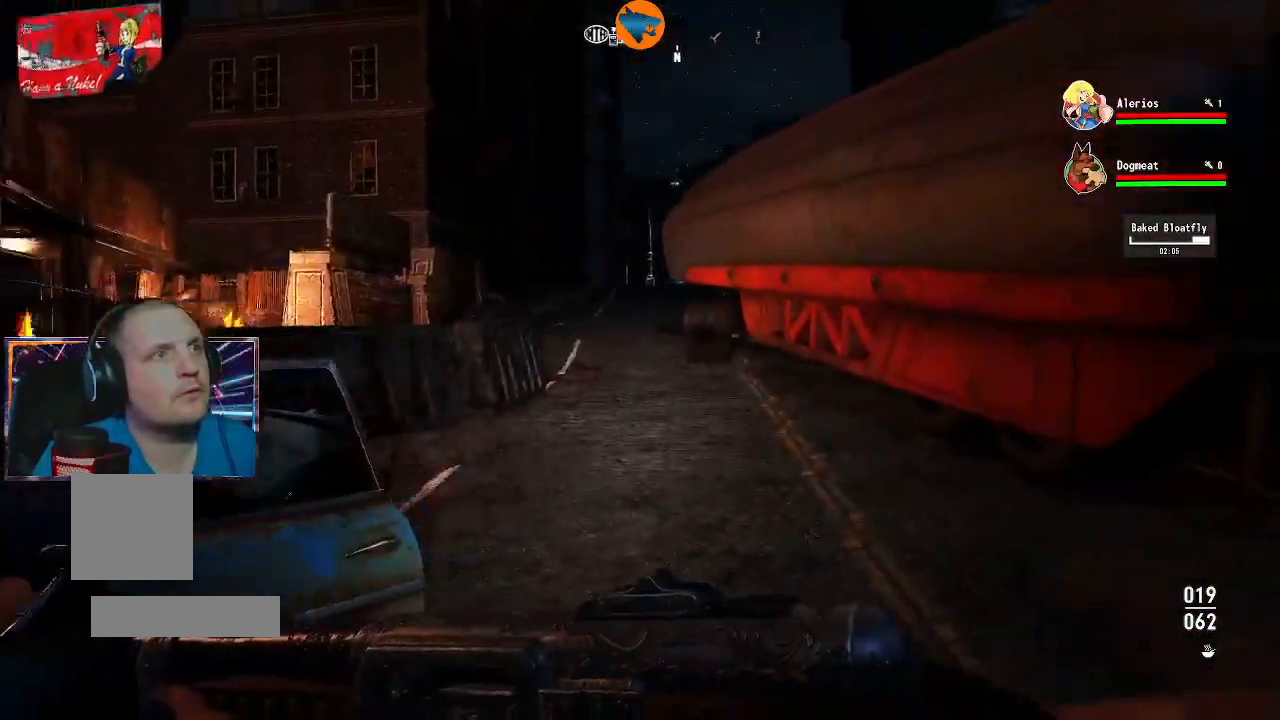
{"buttons": [], "left_stick": "center", "right_stick": "center", "events": [[67, "left_stick", "up-right"], [167, "left_stick", "right"], [233, "right_stick", "center"], [300, "left_stick", "center"]]}
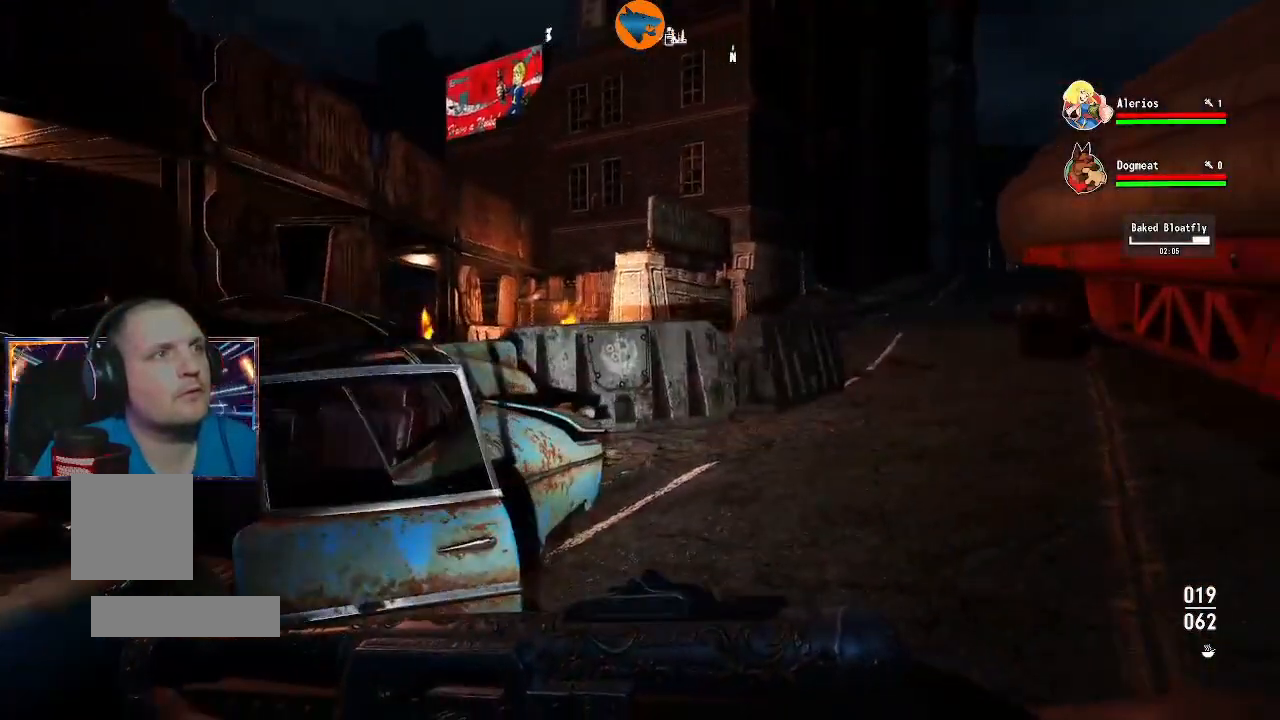
{"buttons": [], "left_stick": "center", "right_stick": "left", "events": [[133, "right_stick", "left"]]}
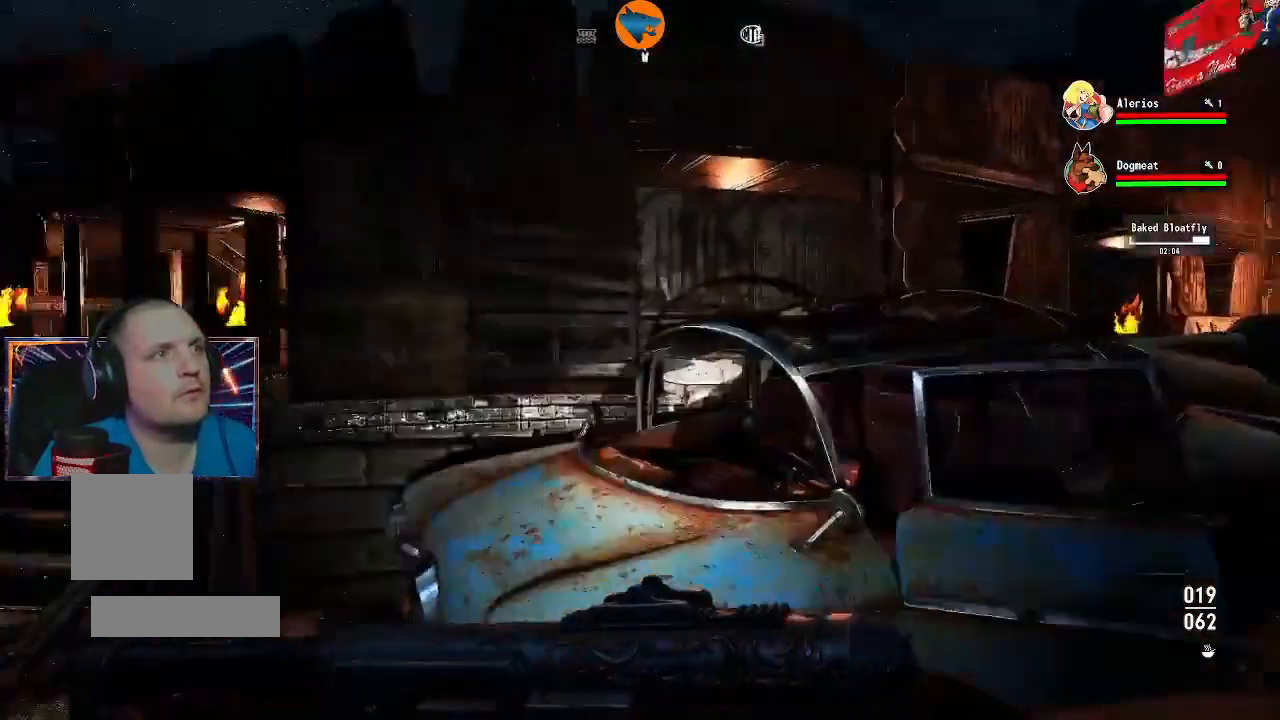
{"buttons": [], "left_stick": "center", "right_stick": "center", "events": [[300, "right_stick", "center"]]}
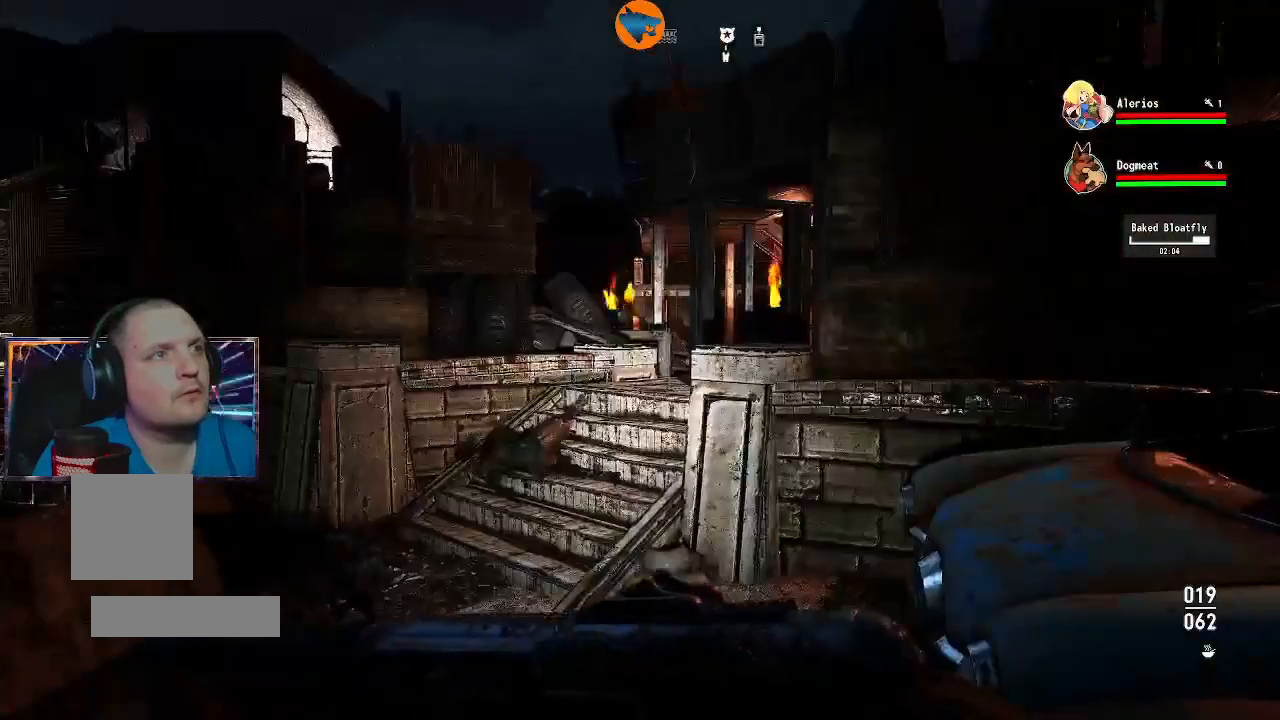
{"buttons": [], "left_stick": "center", "right_stick": "center", "events": [[33, "right_stick", "left"], [267, "right_stick", "down-left"], [367, "right_stick", "center"]]}
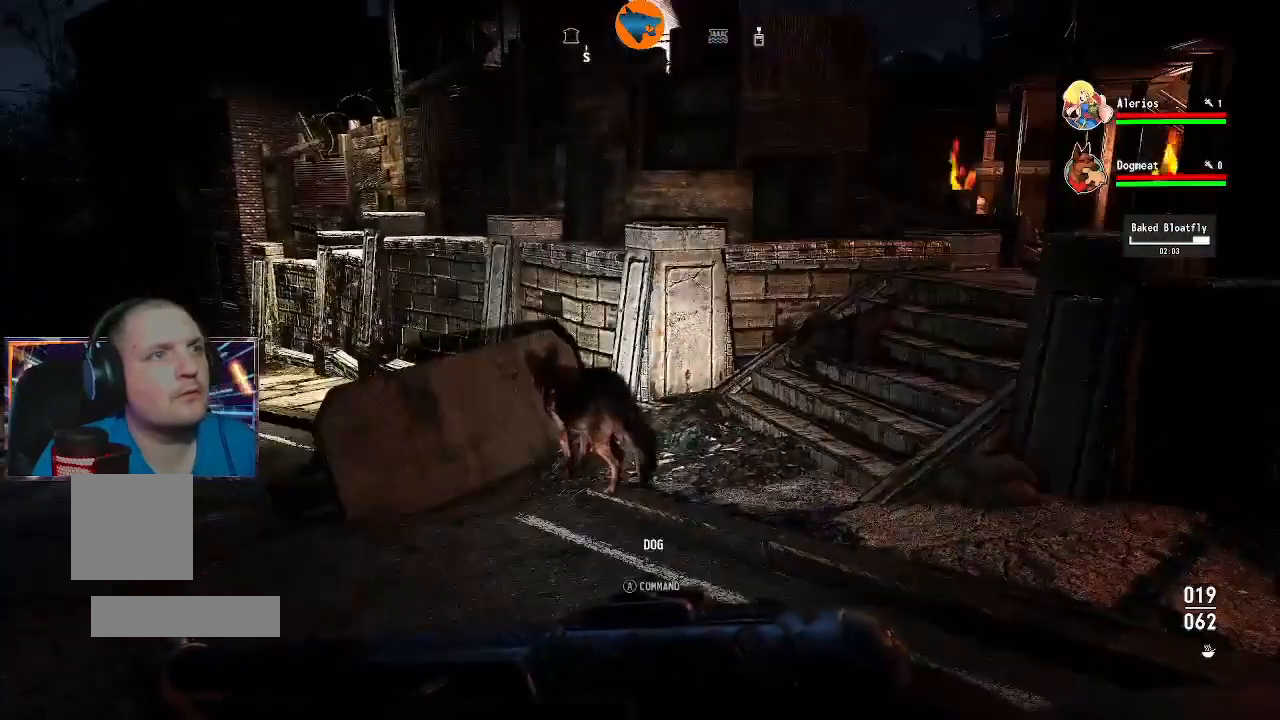
{"buttons": [], "left_stick": "center", "right_stick": "left", "events": [[333, "right_stick", "left"]]}
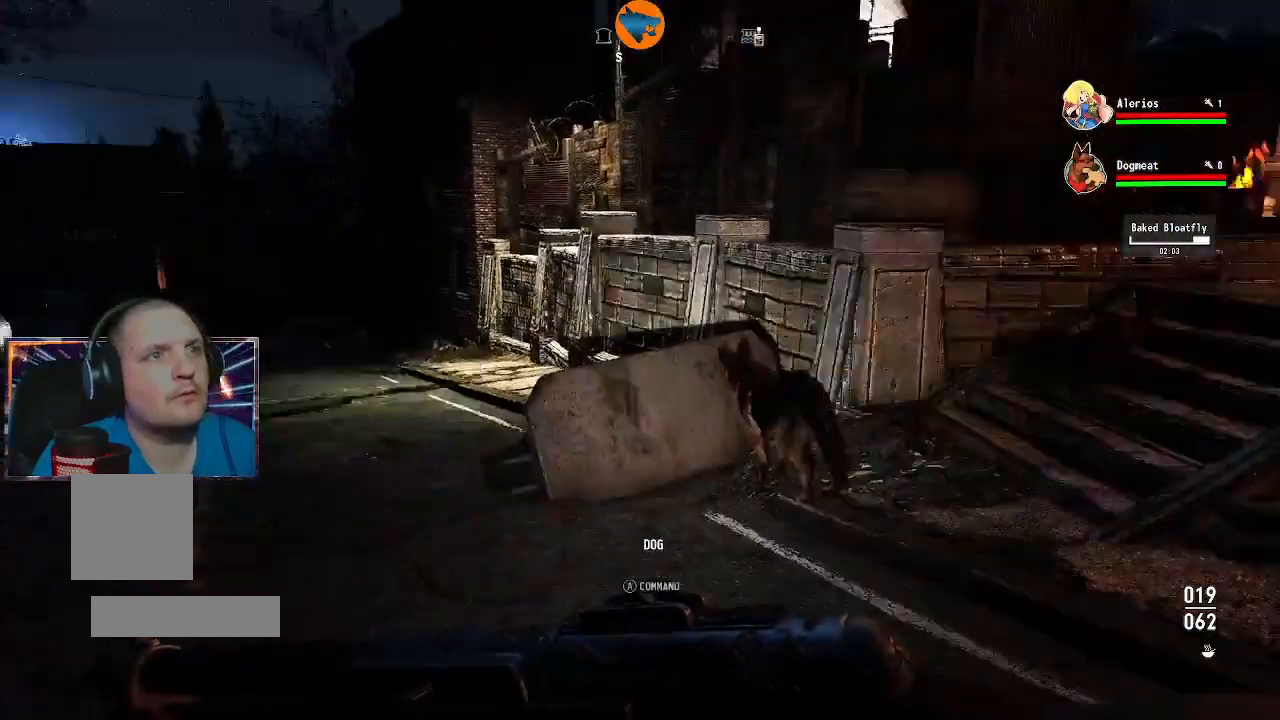
{"buttons": [], "left_stick": "center", "right_stick": "center", "events": [[200, "right_stick", "center"]]}
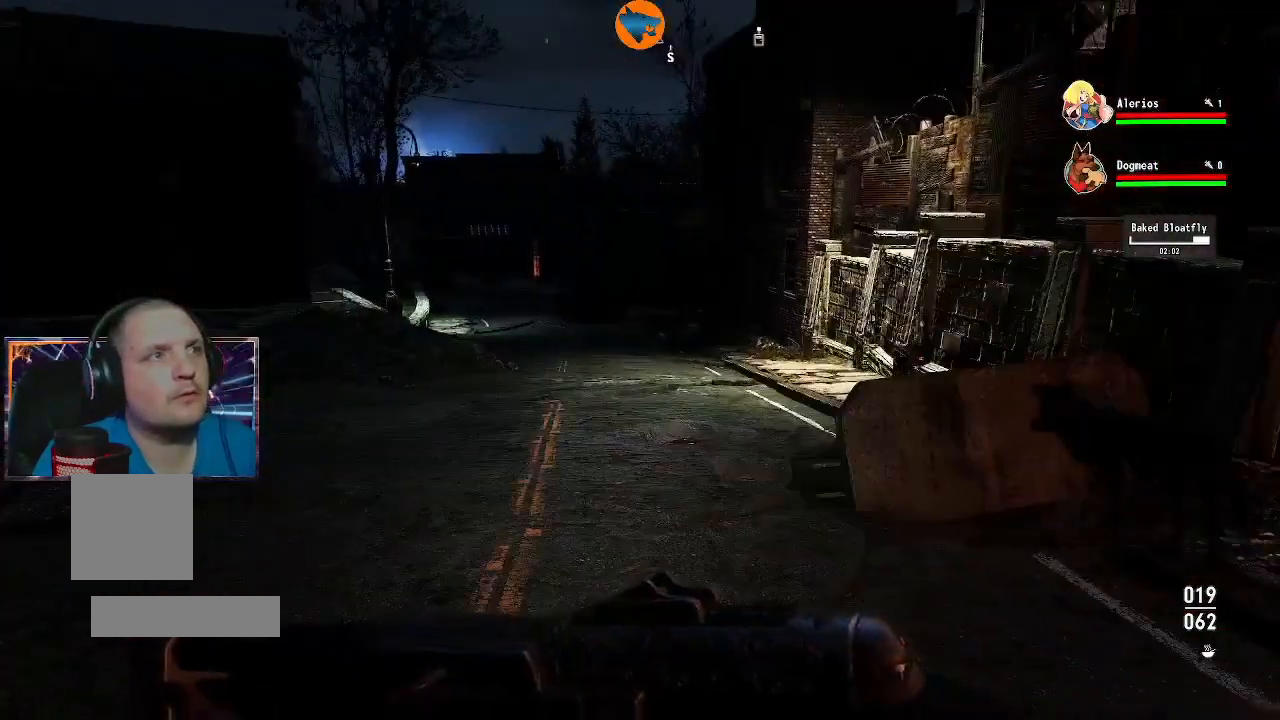
{"buttons": [], "left_stick": "center", "right_stick": "right", "events": [[33, "right_stick", "left"], [300, "right_stick", "center"], [400, "right_stick", "right"]]}
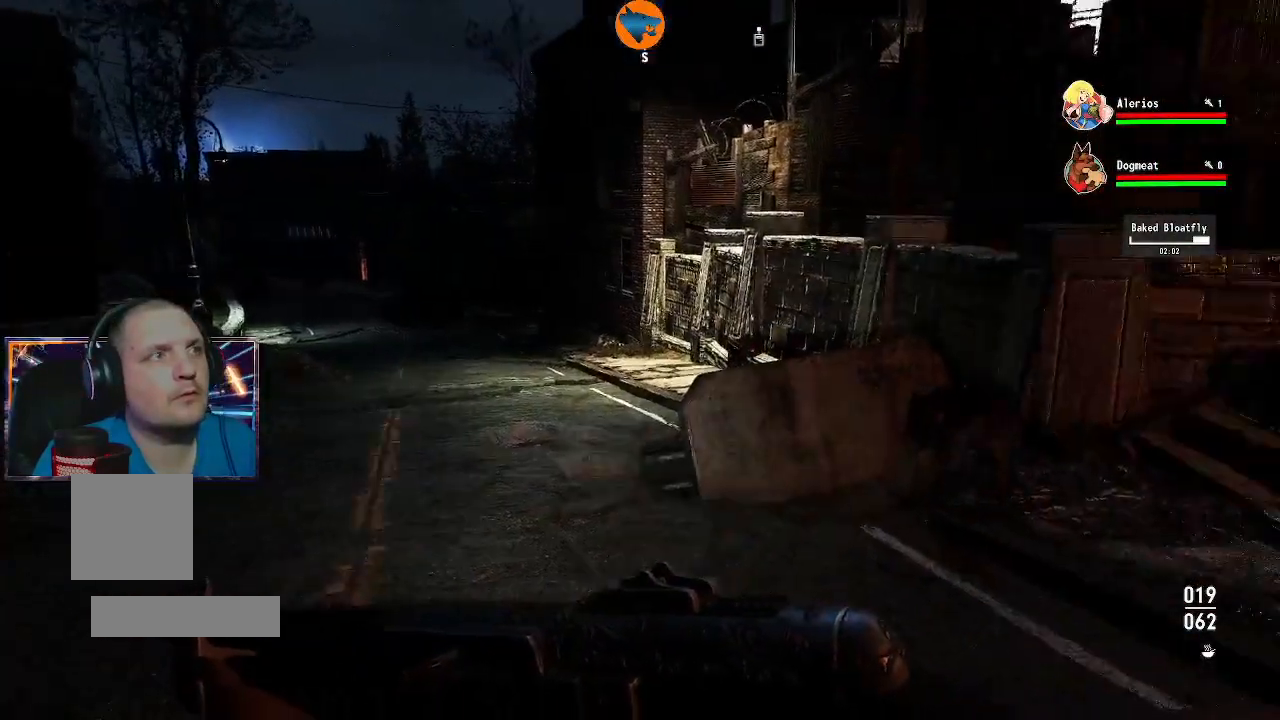
{"buttons": [], "left_stick": "center", "right_stick": "right", "events": []}
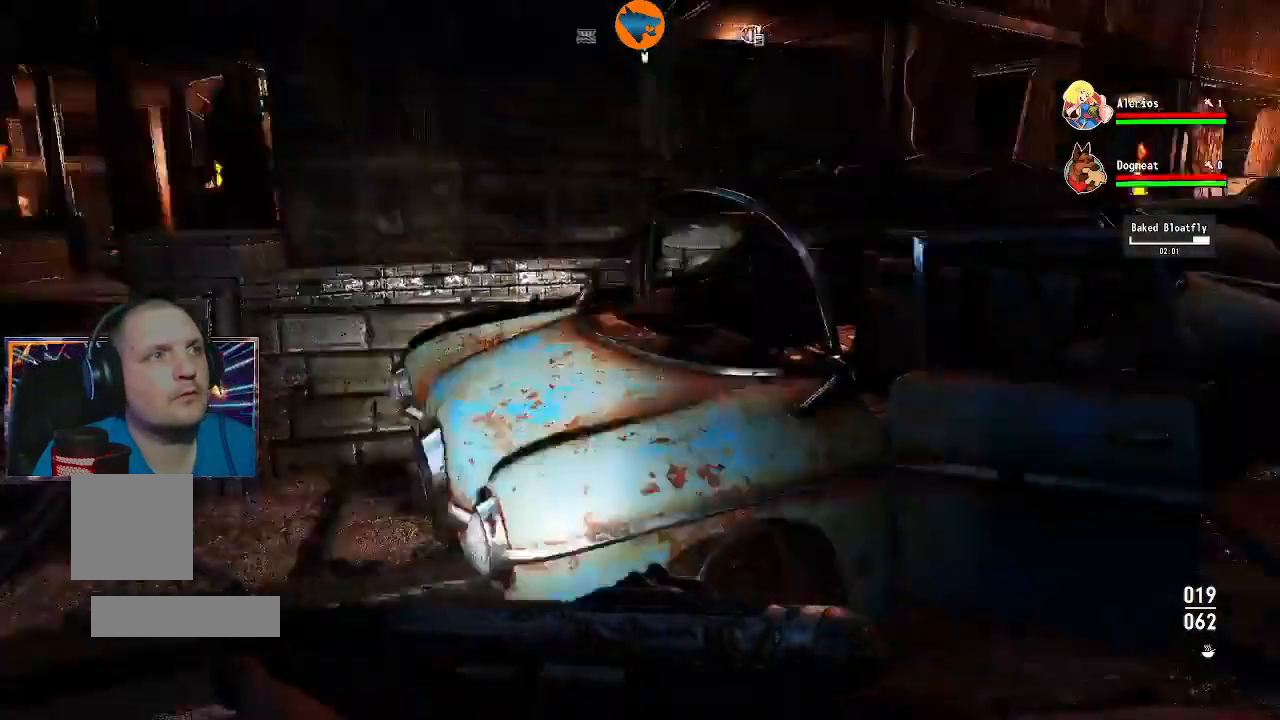
{"buttons": [], "left_stick": "center", "right_stick": "center", "events": [[267, "right_stick", "center"]]}
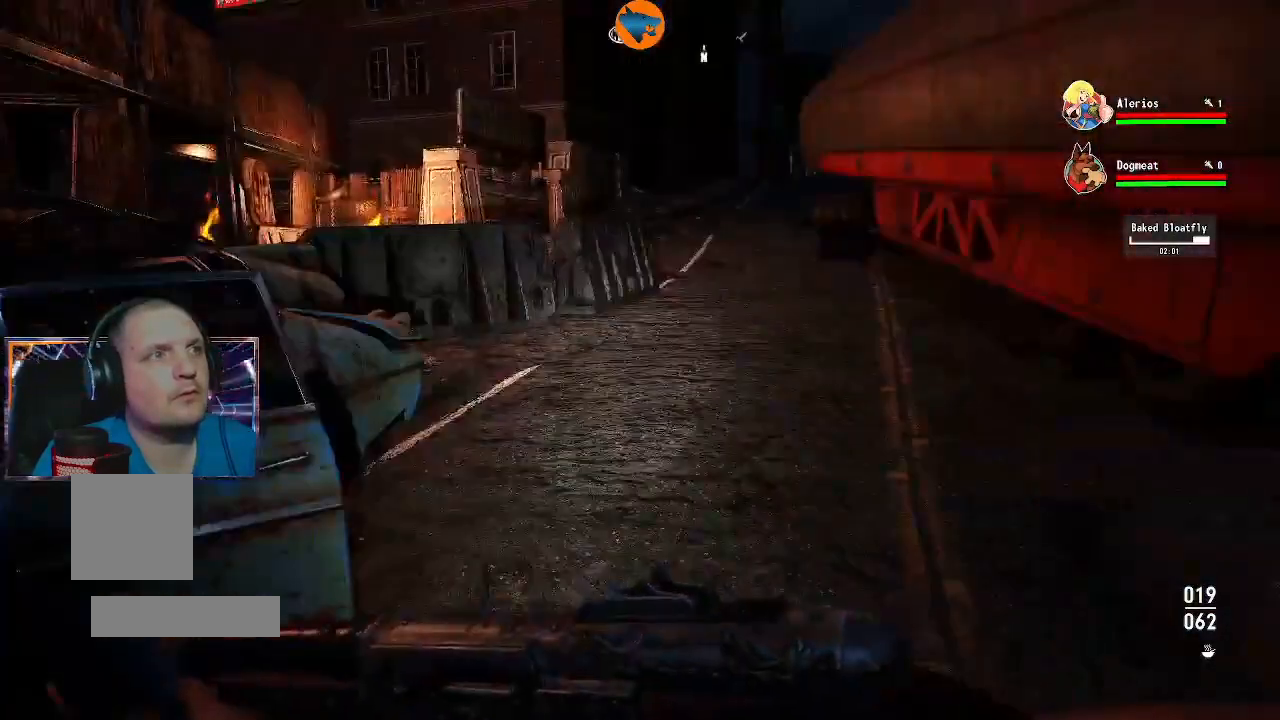
{"buttons": [], "left_stick": "center", "right_stick": "right", "events": [[167, "right_stick", "right"]]}
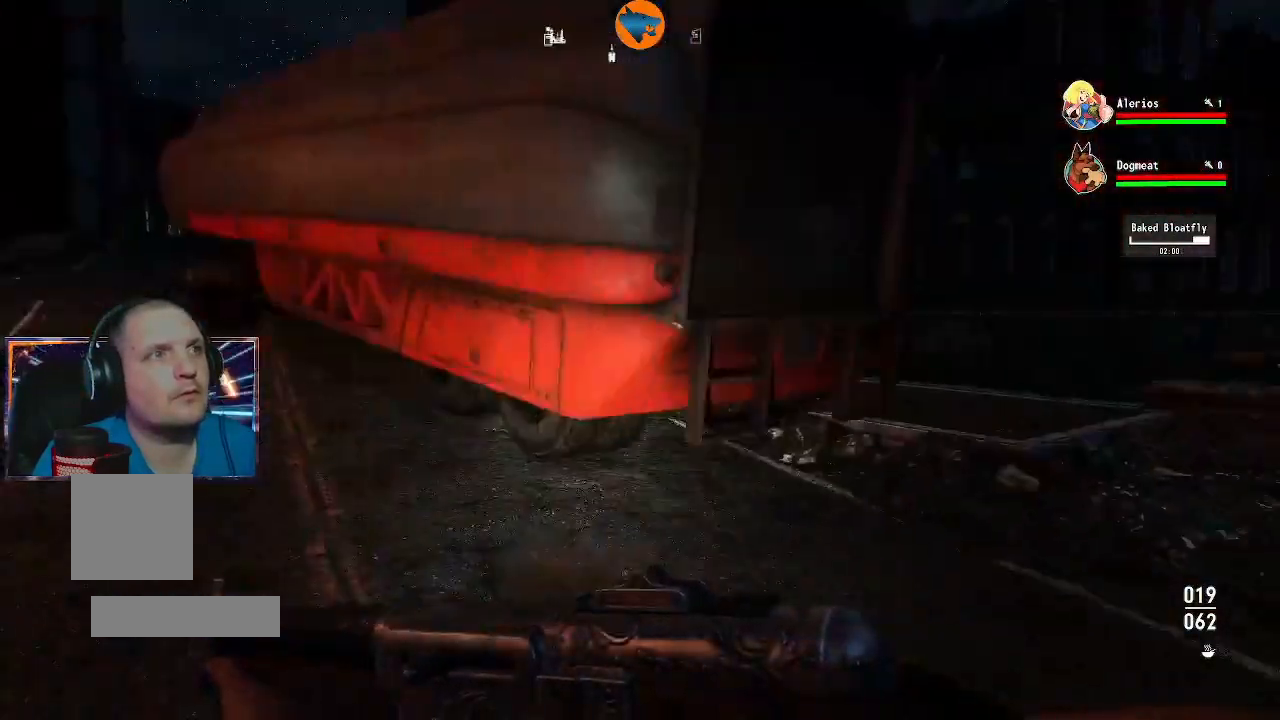
{"buttons": [], "left_stick": "center", "right_stick": "center", "events": [[233, "right_stick", "center"]]}
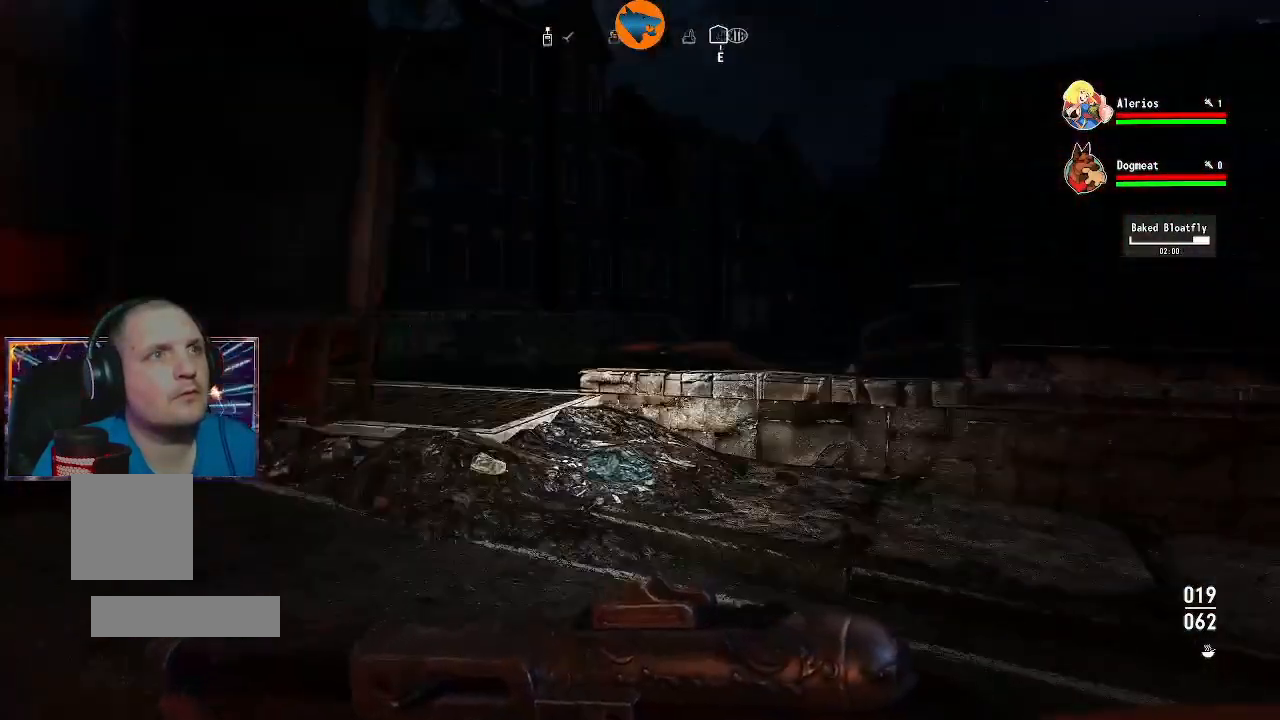
{"buttons": [], "left_stick": "center", "right_stick": "right", "events": [[33, "right_stick", "right"]]}
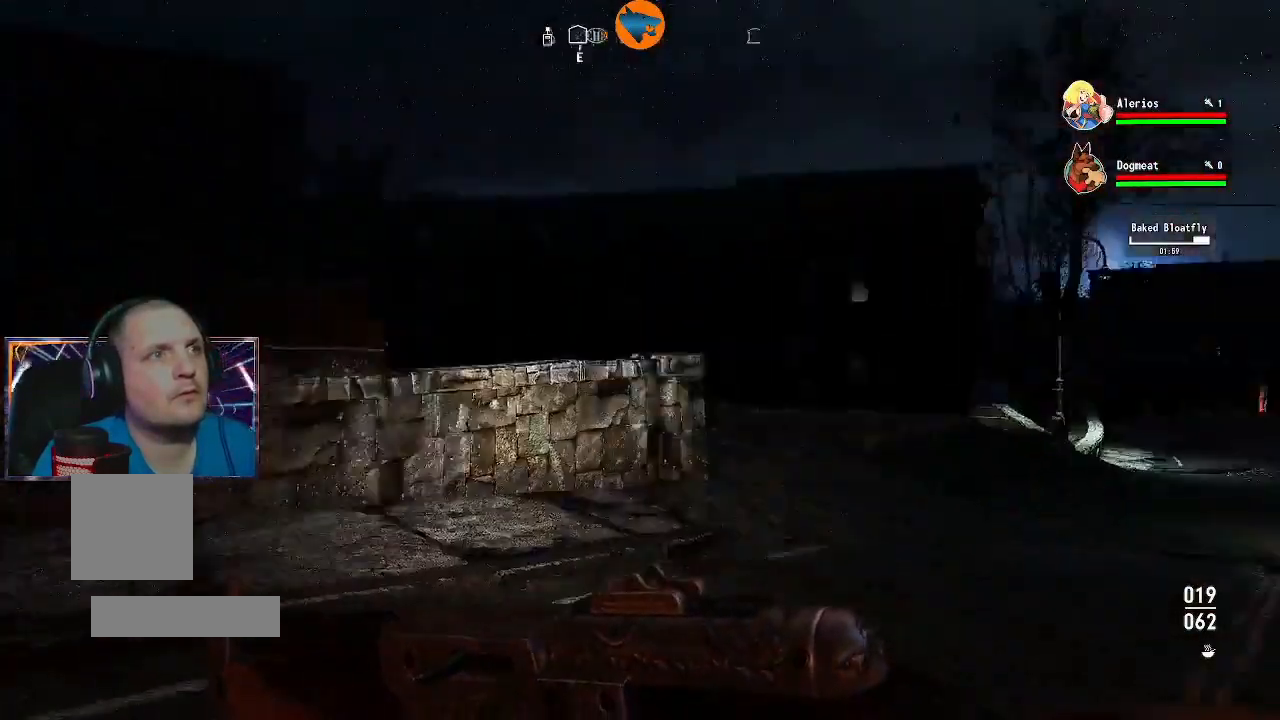
{"buttons": [], "left_stick": "center", "right_stick": "center", "events": [[267, "right_stick", "center"]]}
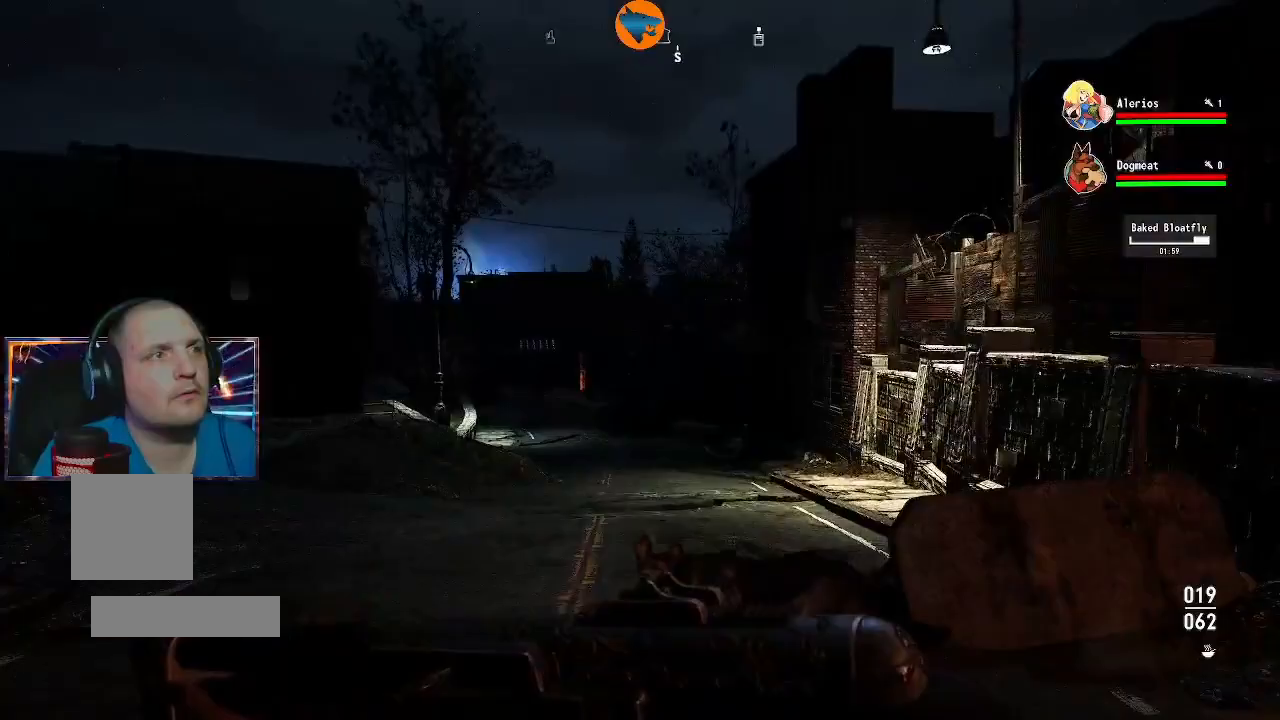
{"buttons": [], "left_stick": "center", "right_stick": "right", "events": [[400, "right_stick", "right"]]}
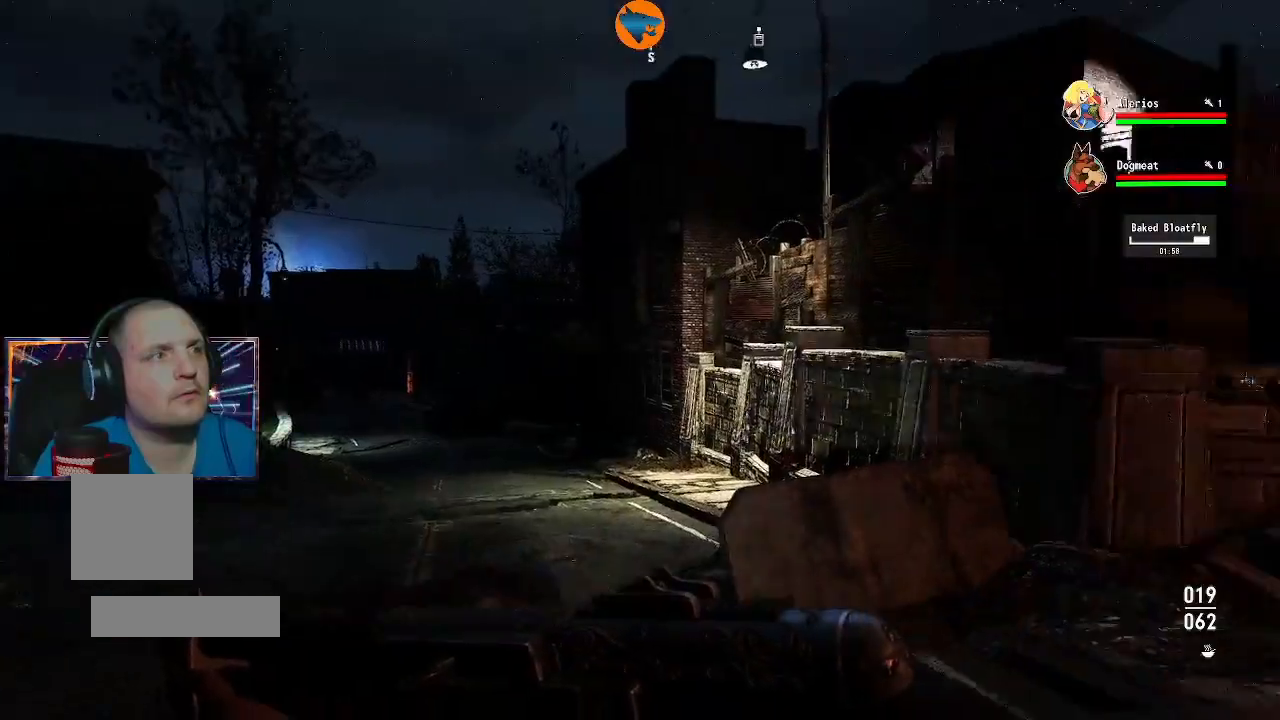
{"buttons": [], "left_stick": "center", "right_stick": "center", "events": [[500, "right_stick", "center"]]}
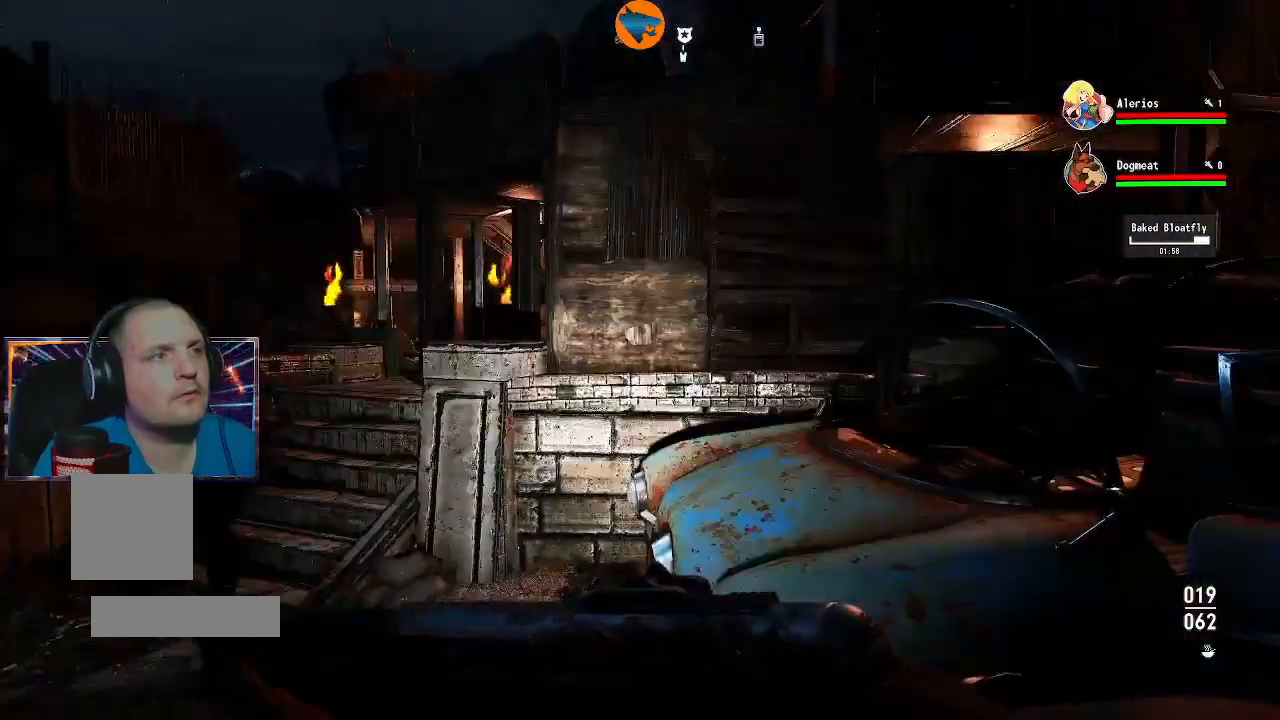
{"buttons": [], "left_stick": "center", "right_stick": "center", "events": []}